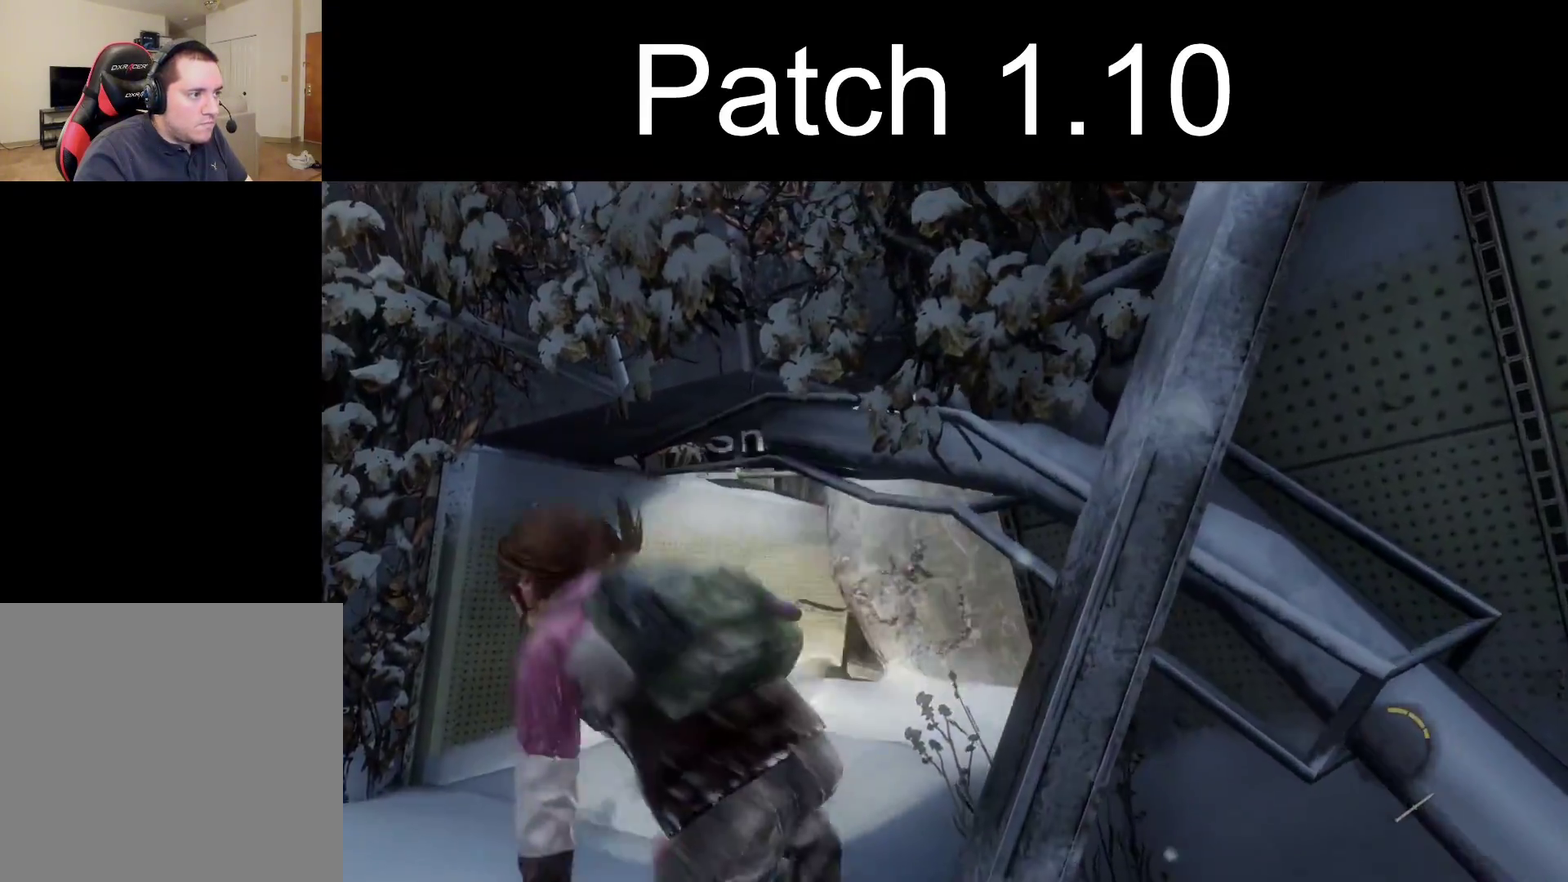
Gameplay with a controller (PlayStation layout); each line is a JSON object with the inputs held at the frame after it (dt_ms = milliseconds from this image to that frame). "events" lists button and stick changes between this image and that frame as [ms after this image, input, new state], when the widget could be followed in between.
{"dt_ms": 300, "buttons": ["CIRCLE", "L2"], "left_stick": "up", "right_stick": "center", "events": [[233, "left_stick", "up"], [267, "CIRCLE", "down"]]}
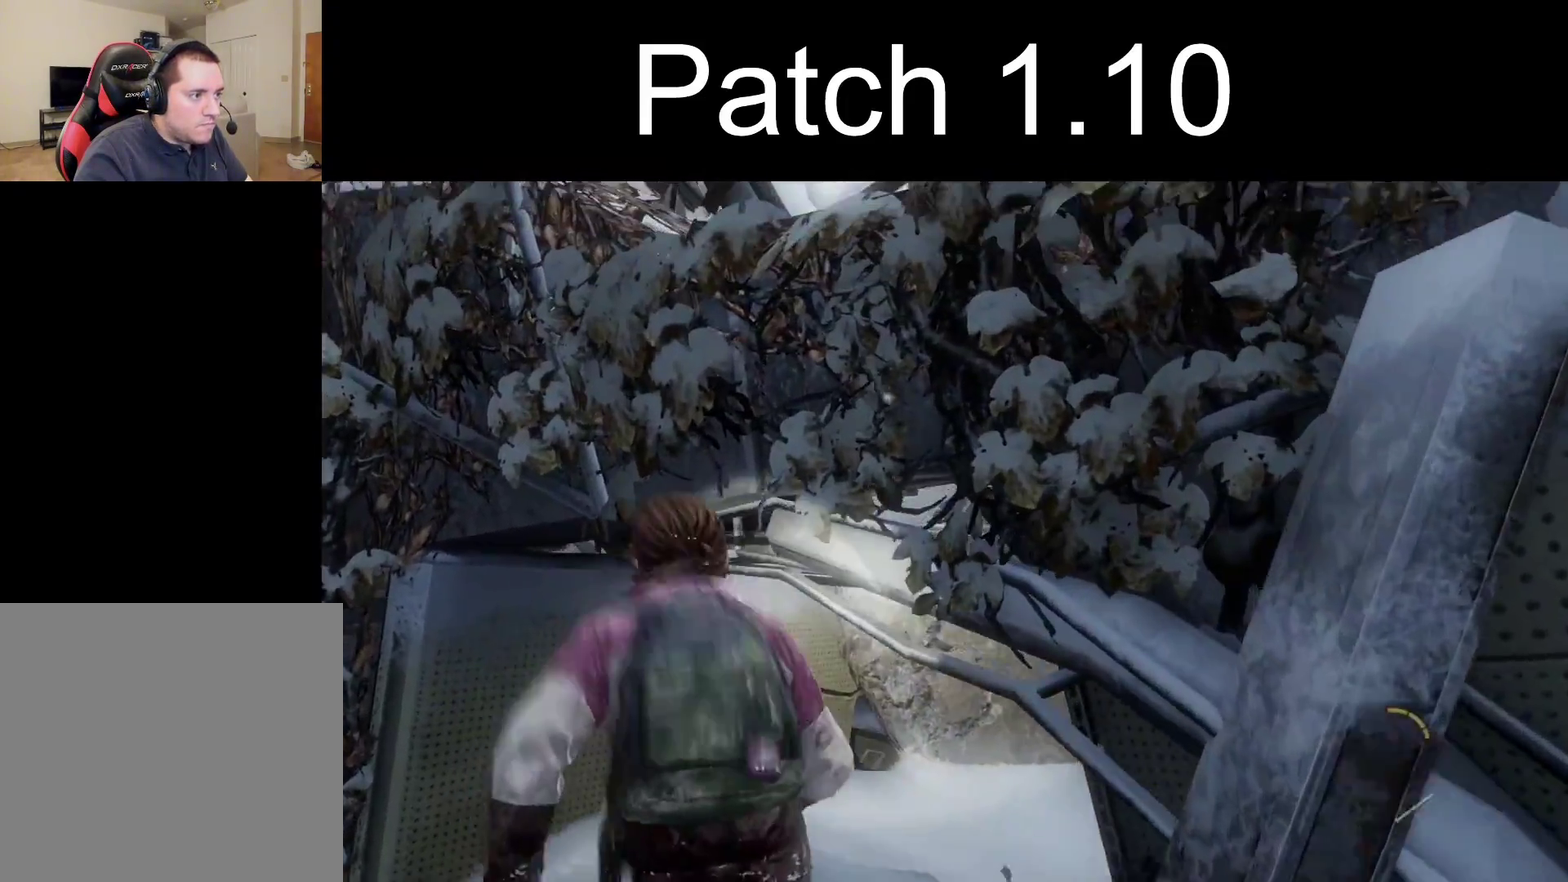
{"dt_ms": 400, "buttons": [], "left_stick": "up", "right_stick": "center", "events": [[33, "L2", "up"], [67, "right_stick", "right"], [83, "CIRCLE", "up"], [400, "right_stick", "center"]]}
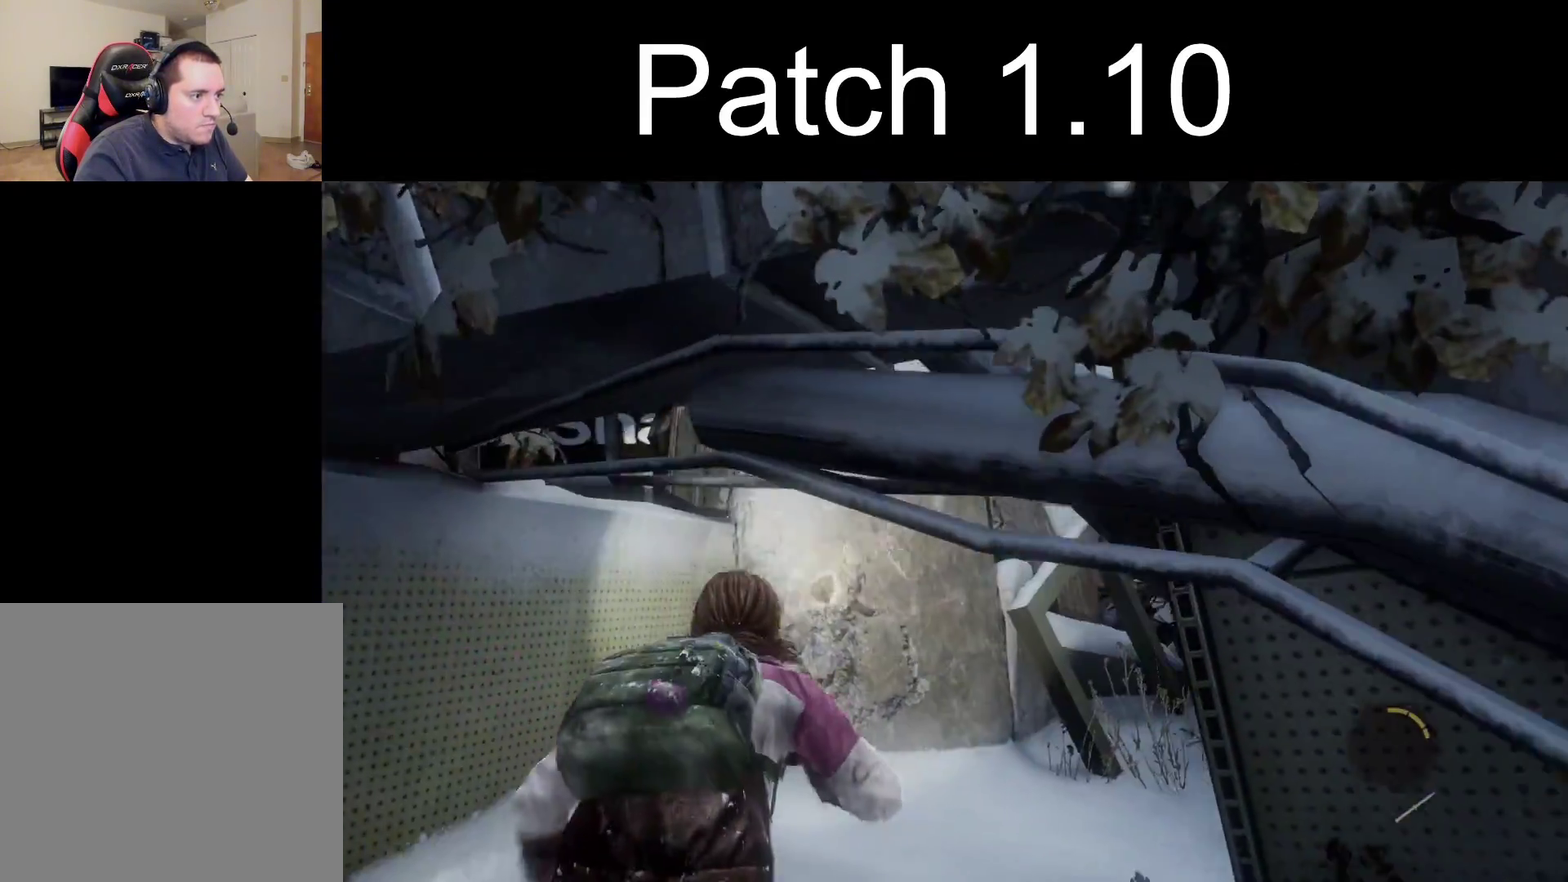
{"dt_ms": 300, "buttons": [], "left_stick": "up", "right_stick": "down-right", "events": [[117, "right_stick", "down-right"]]}
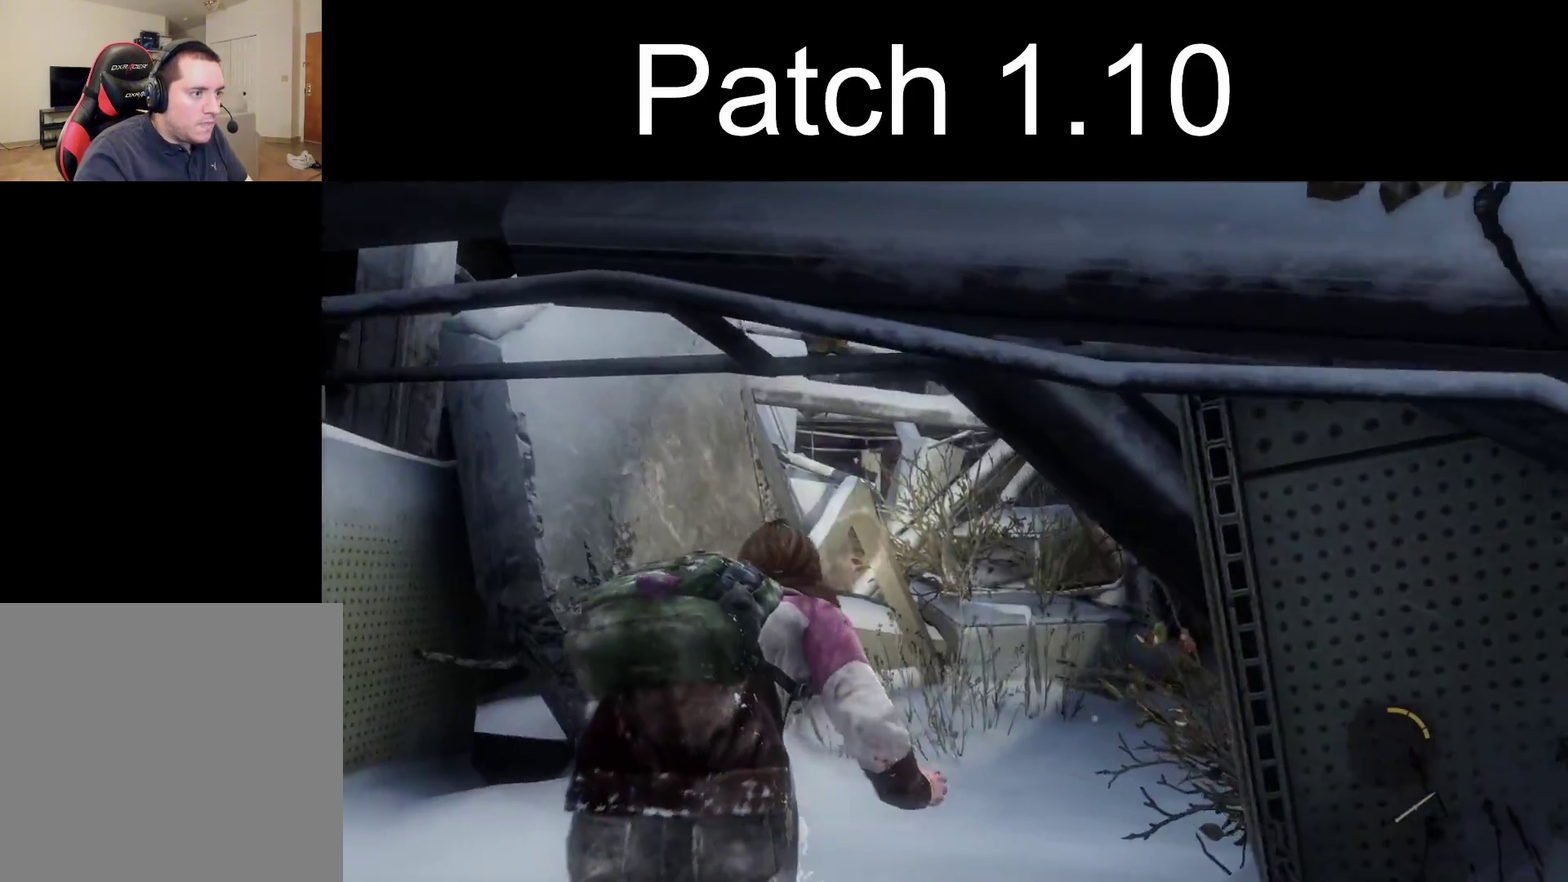
{"dt_ms": 300, "buttons": ["L2"], "left_stick": "up", "right_stick": "down-right", "events": [[33, "right_stick", "center"], [133, "L2", "down"], [300, "right_stick", "down-right"]]}
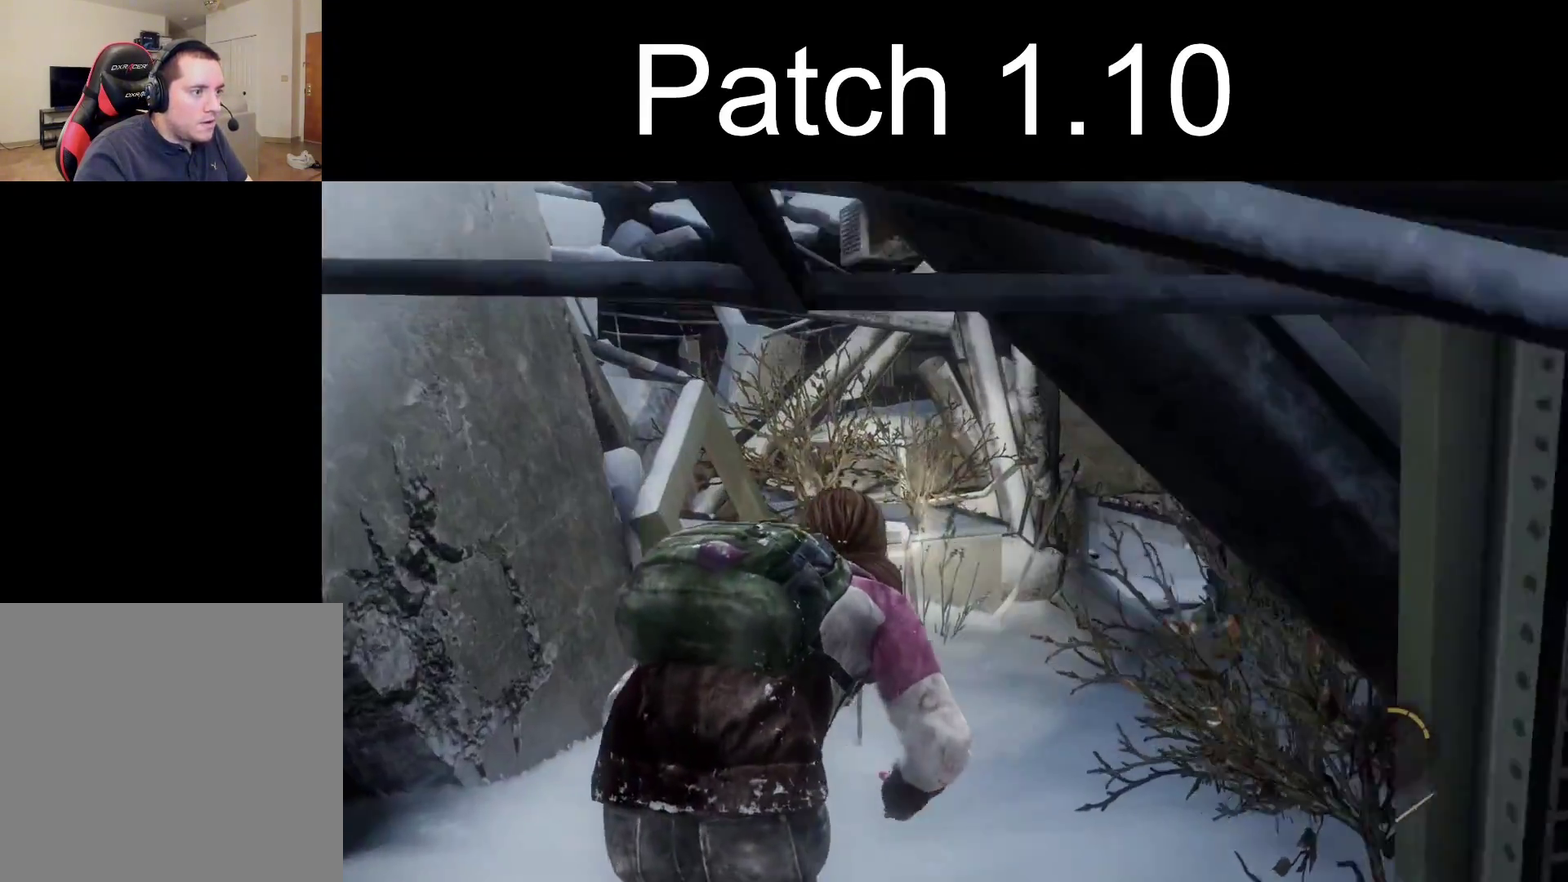
{"dt_ms": 500, "buttons": ["L2"], "left_stick": "up", "right_stick": "down-right", "events": [[150, "right_stick", "right"], [200, "right_stick", "center"], [433, "right_stick", "down-right"]]}
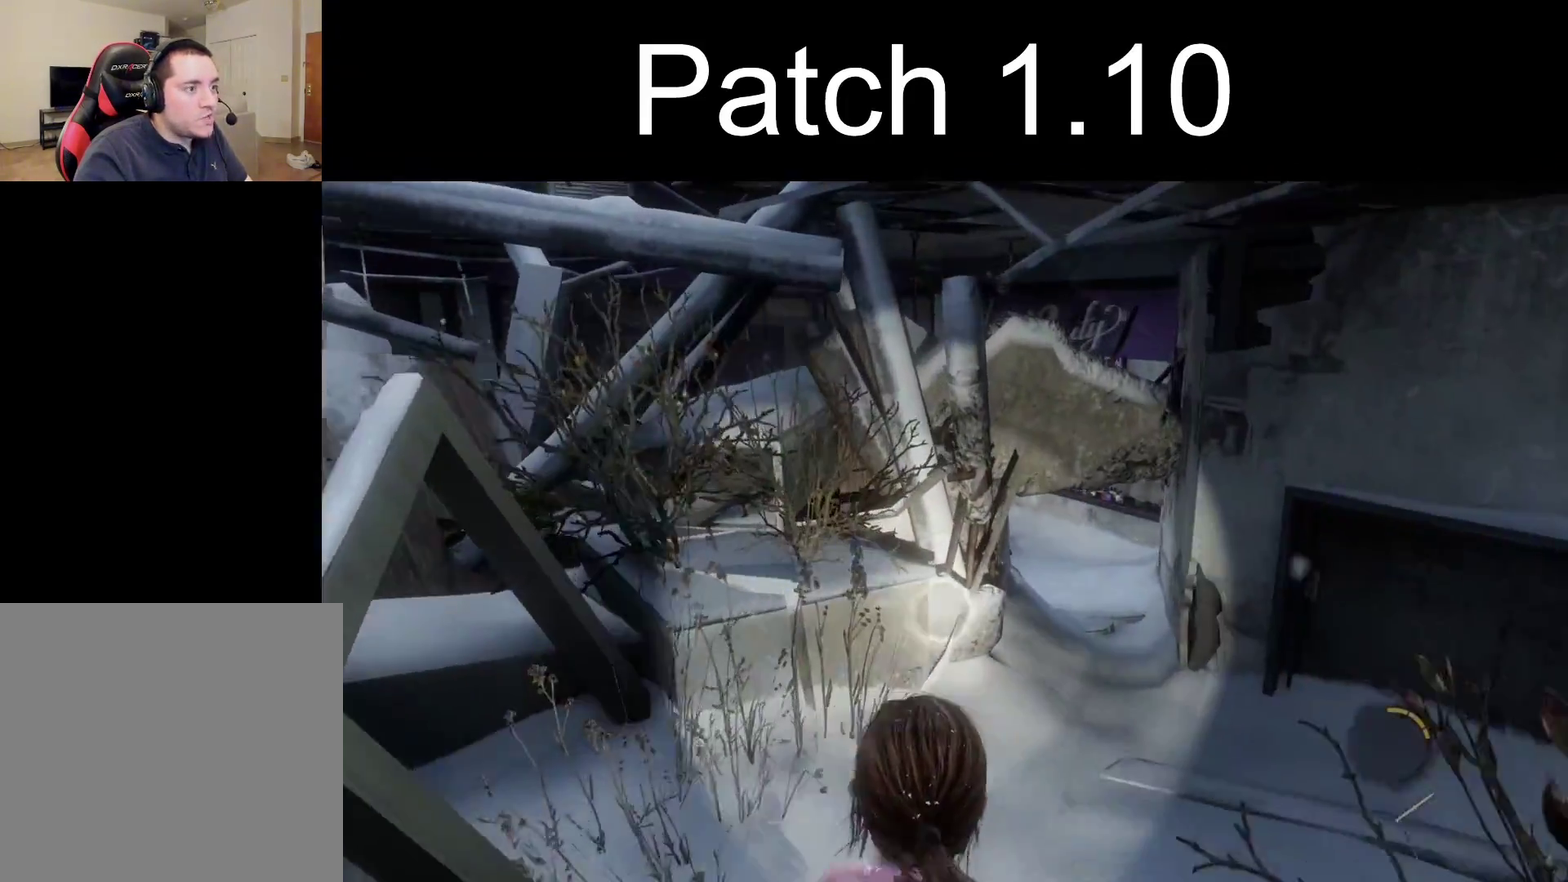
{"dt_ms": 400, "buttons": ["L2"], "left_stick": "up", "right_stick": "center", "events": [[83, "right_stick", "center"]]}
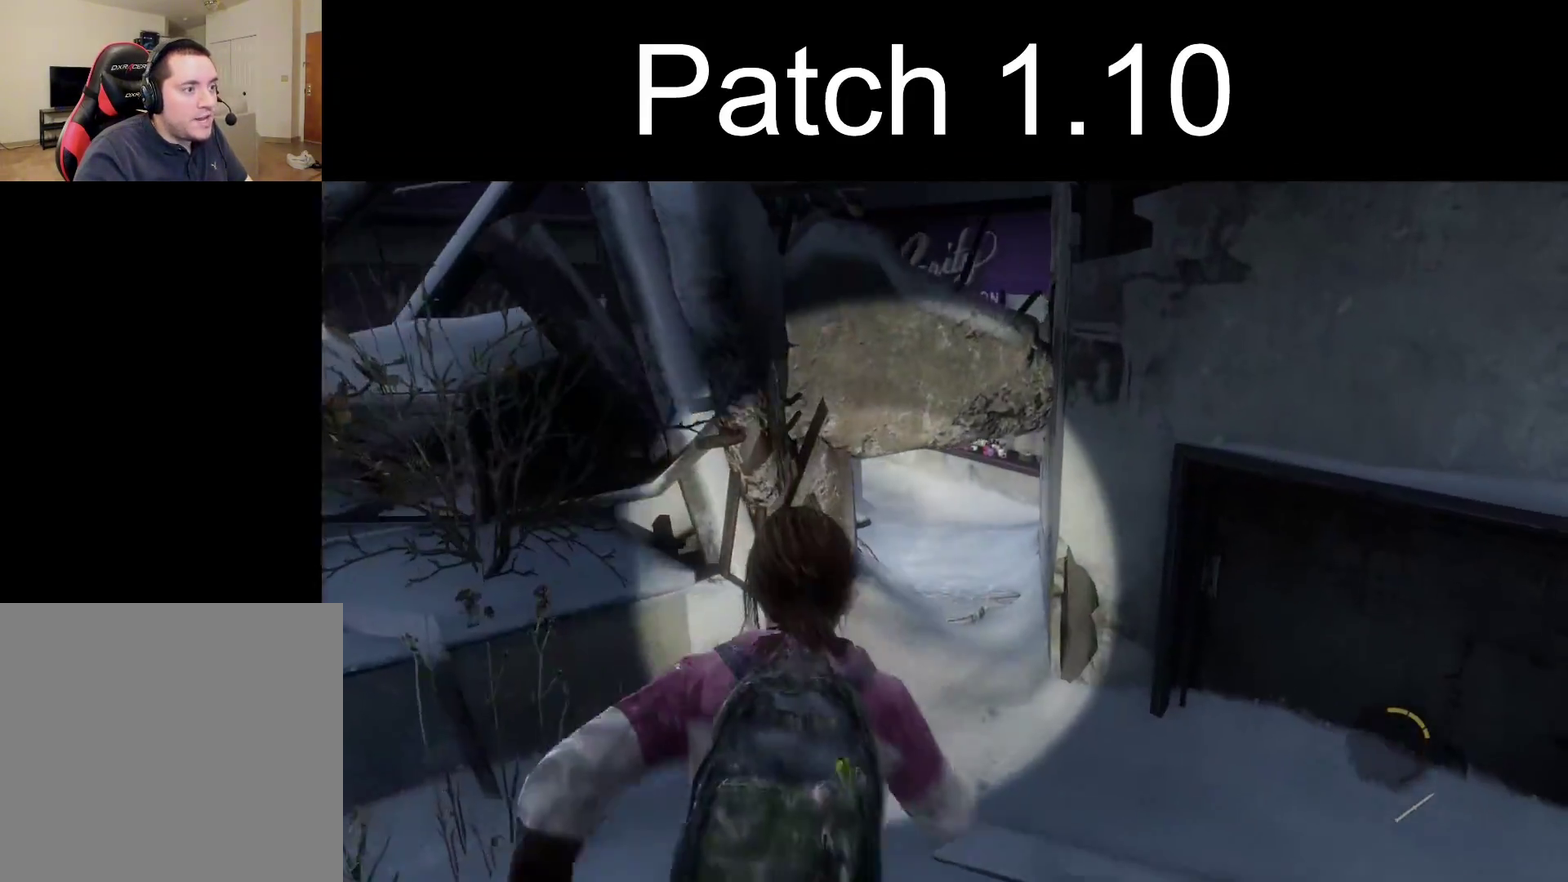
{"dt_ms": 500, "buttons": ["CIRCLE", "L2"], "left_stick": "up", "right_stick": "center", "events": [[500, "CIRCLE", "down"]]}
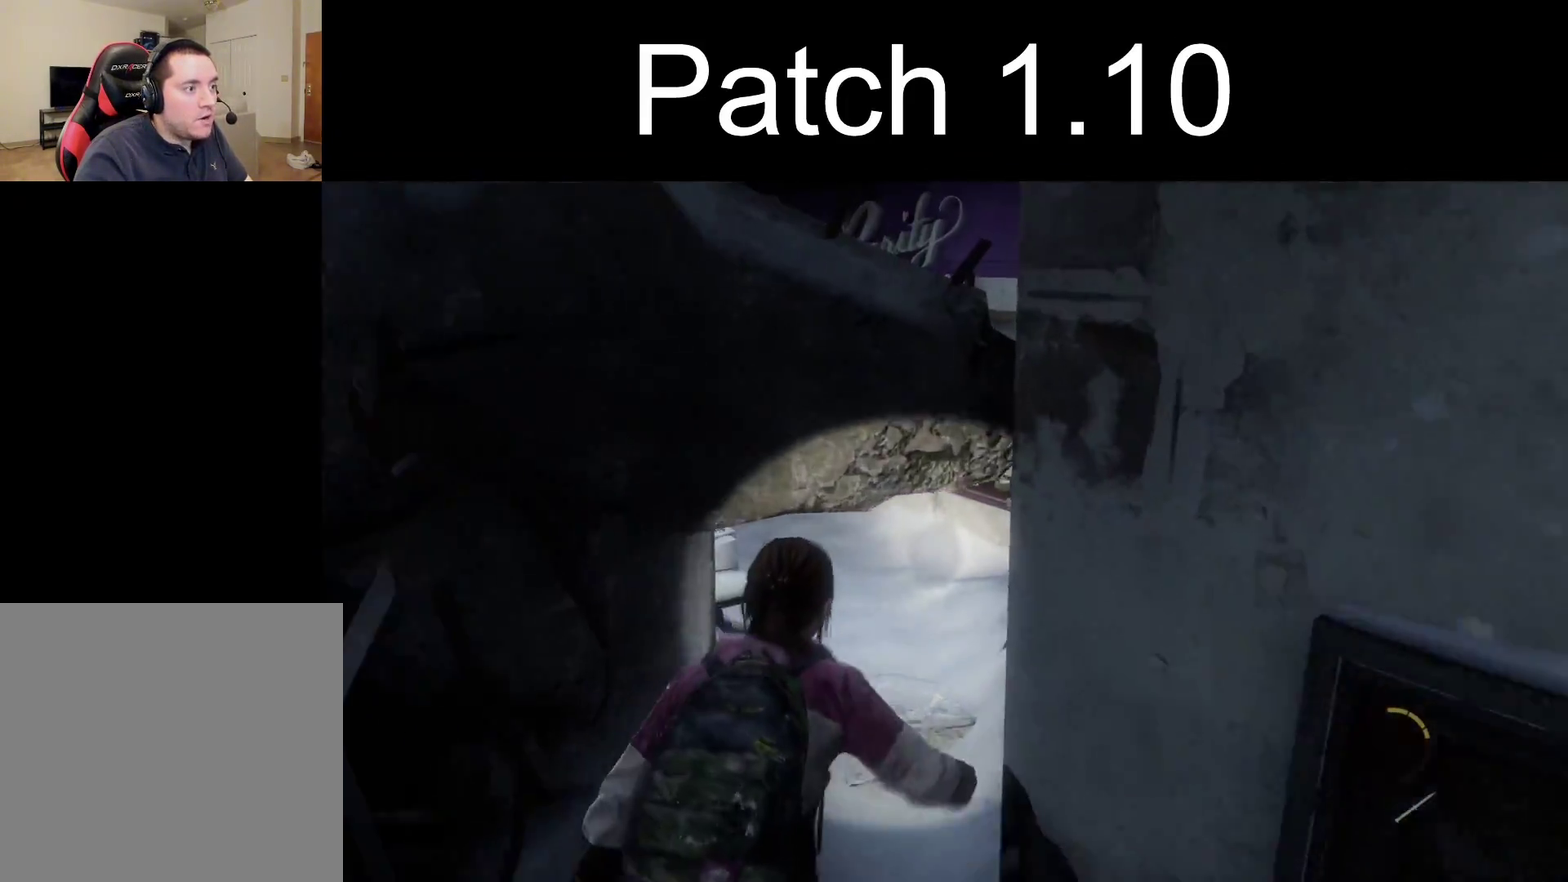
{"dt_ms": 500, "buttons": [], "left_stick": "up", "right_stick": "left", "events": [[67, "L2", "up"], [133, "CIRCLE", "up"], [500, "right_stick", "left"]]}
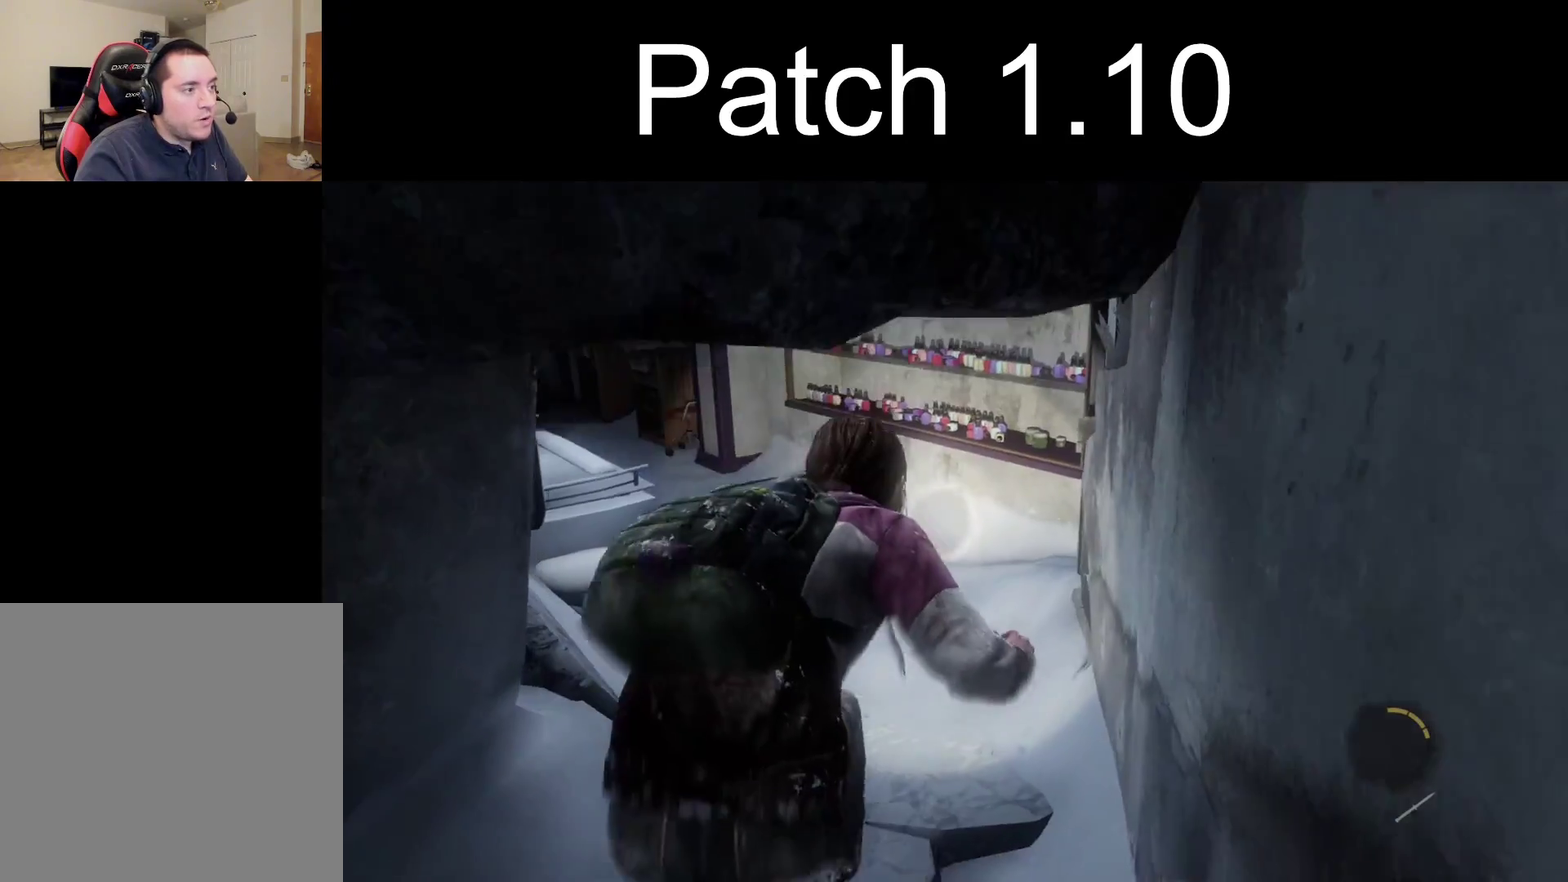
{"dt_ms": 300, "buttons": ["L2"], "left_stick": "up", "right_stick": "left", "events": [[100, "L2", "down"]]}
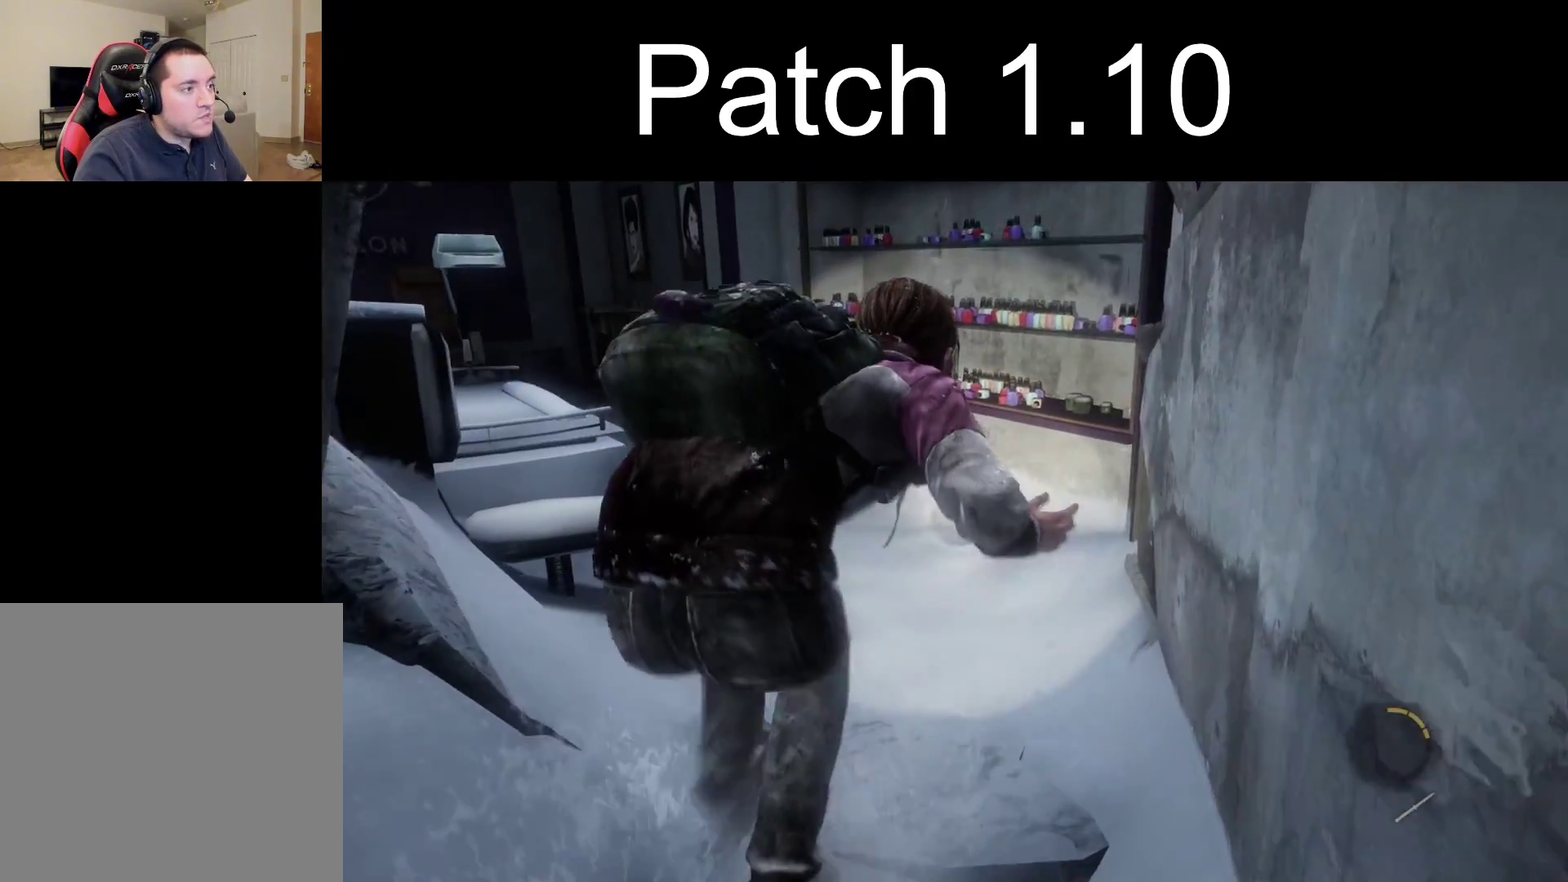
{"dt_ms": 300, "buttons": ["L2"], "left_stick": "up", "right_stick": "left", "events": []}
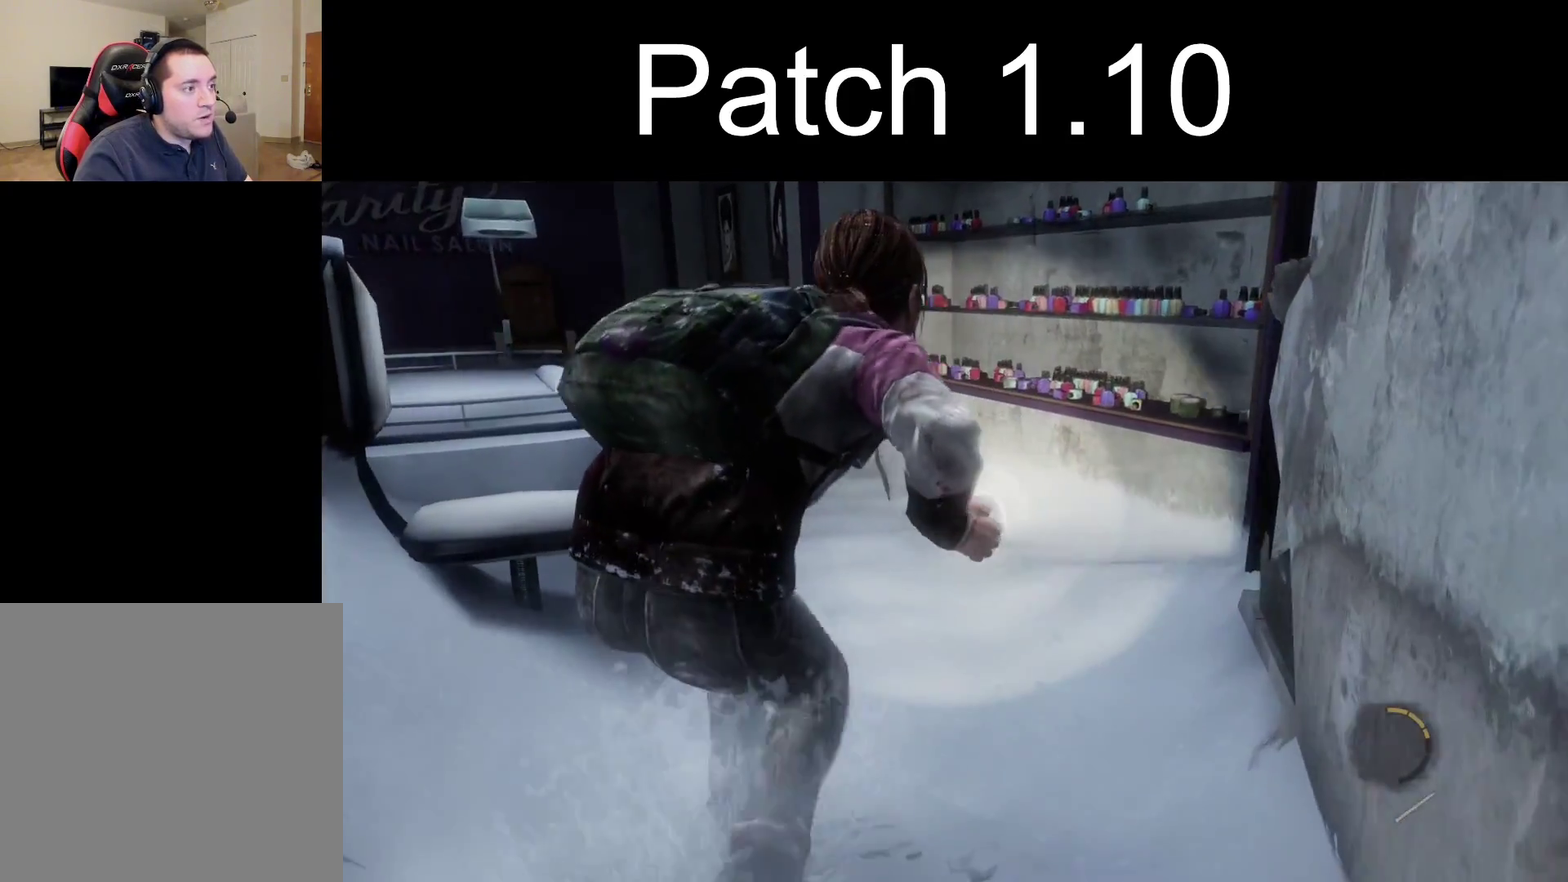
{"dt_ms": 400, "buttons": ["L2"], "left_stick": "up", "right_stick": "left", "events": []}
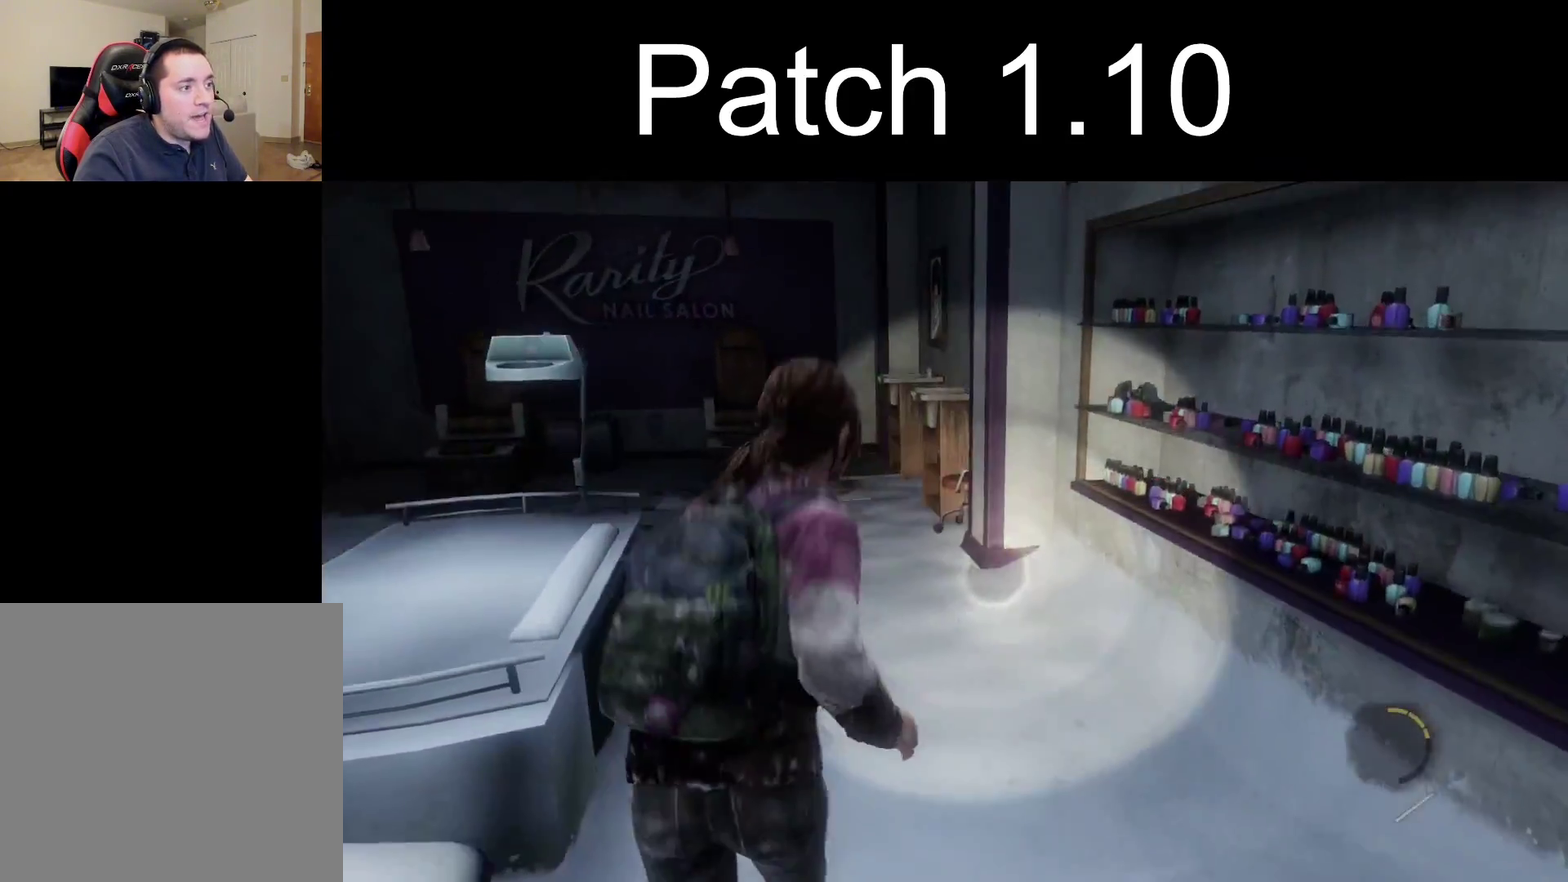
{"dt_ms": 300, "buttons": ["L2"], "left_stick": "up", "right_stick": "left", "events": [[67, "right_stick", "center"], [250, "right_stick", "left"]]}
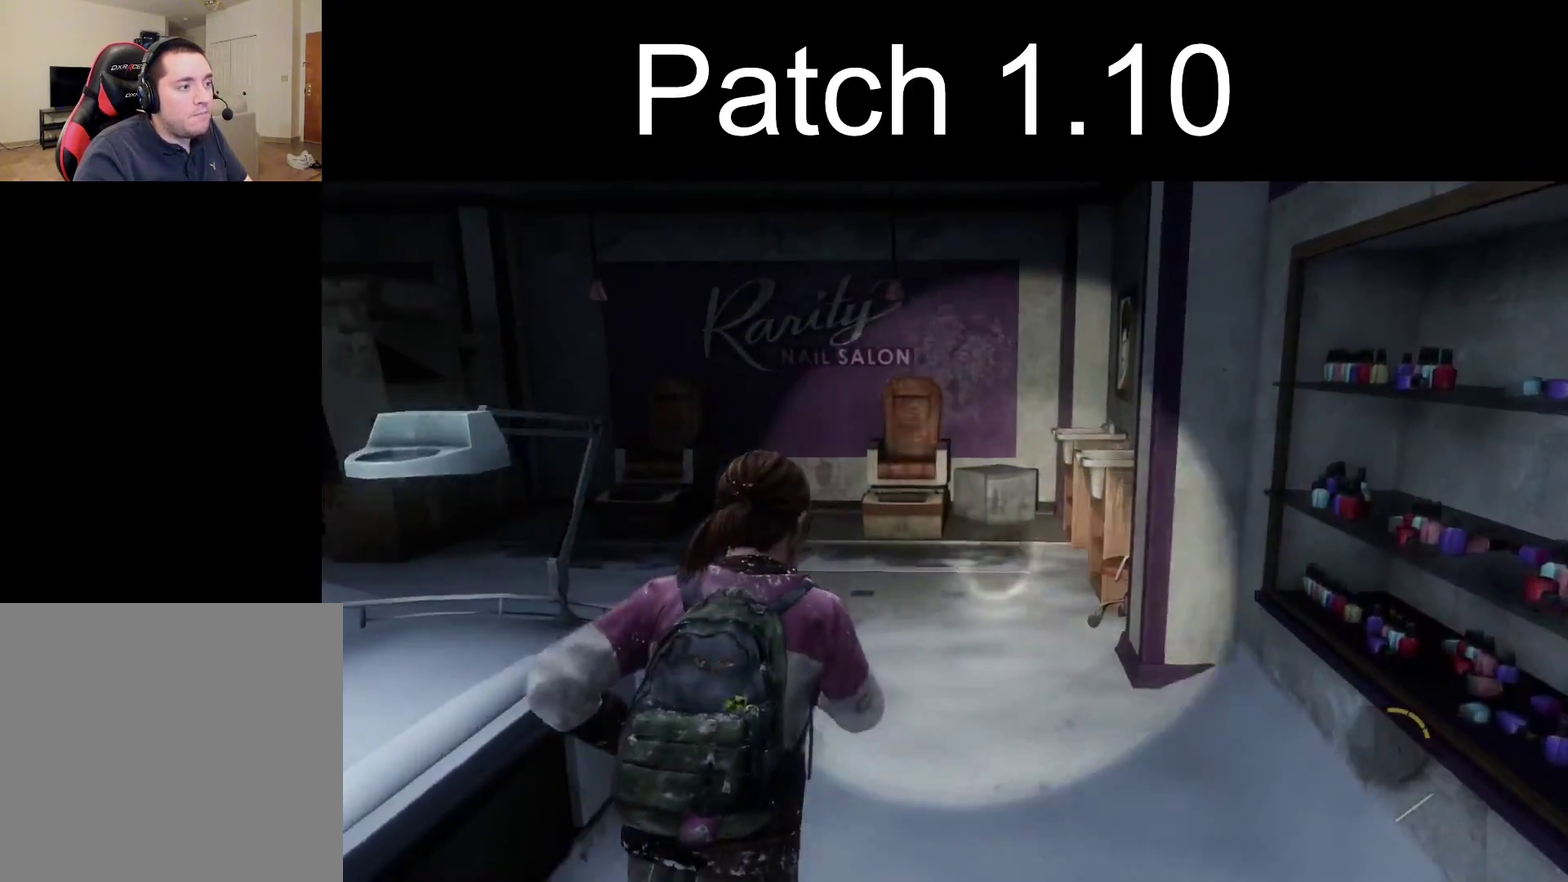
{"dt_ms": 300, "buttons": ["L2"], "left_stick": "up", "right_stick": "left", "events": []}
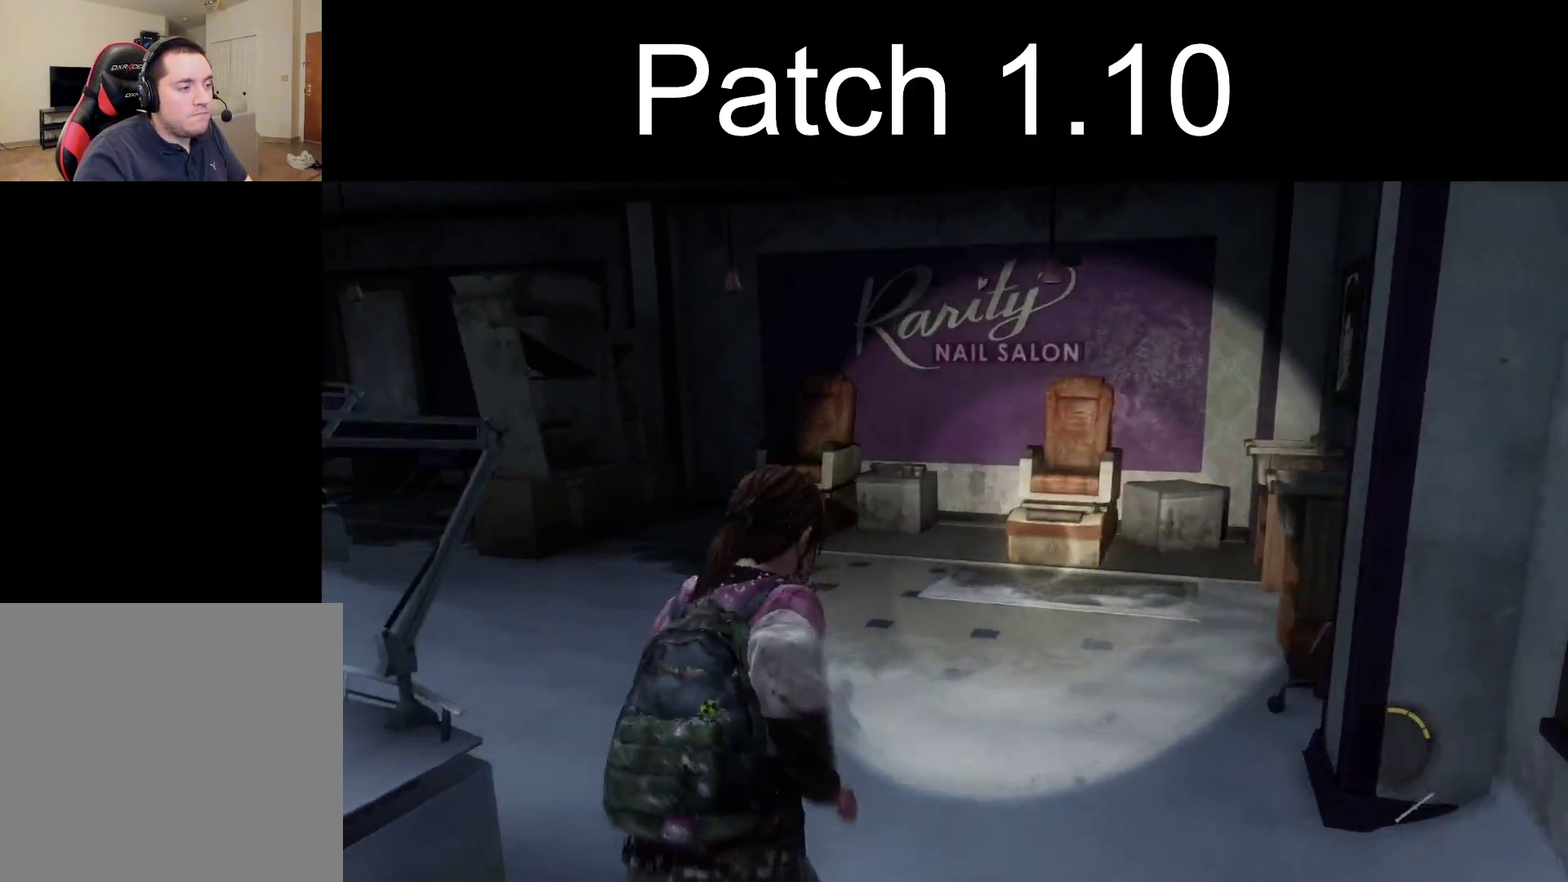
{"dt_ms": 300, "buttons": ["L2"], "left_stick": "up", "right_stick": "center", "events": [[217, "right_stick", "center"]]}
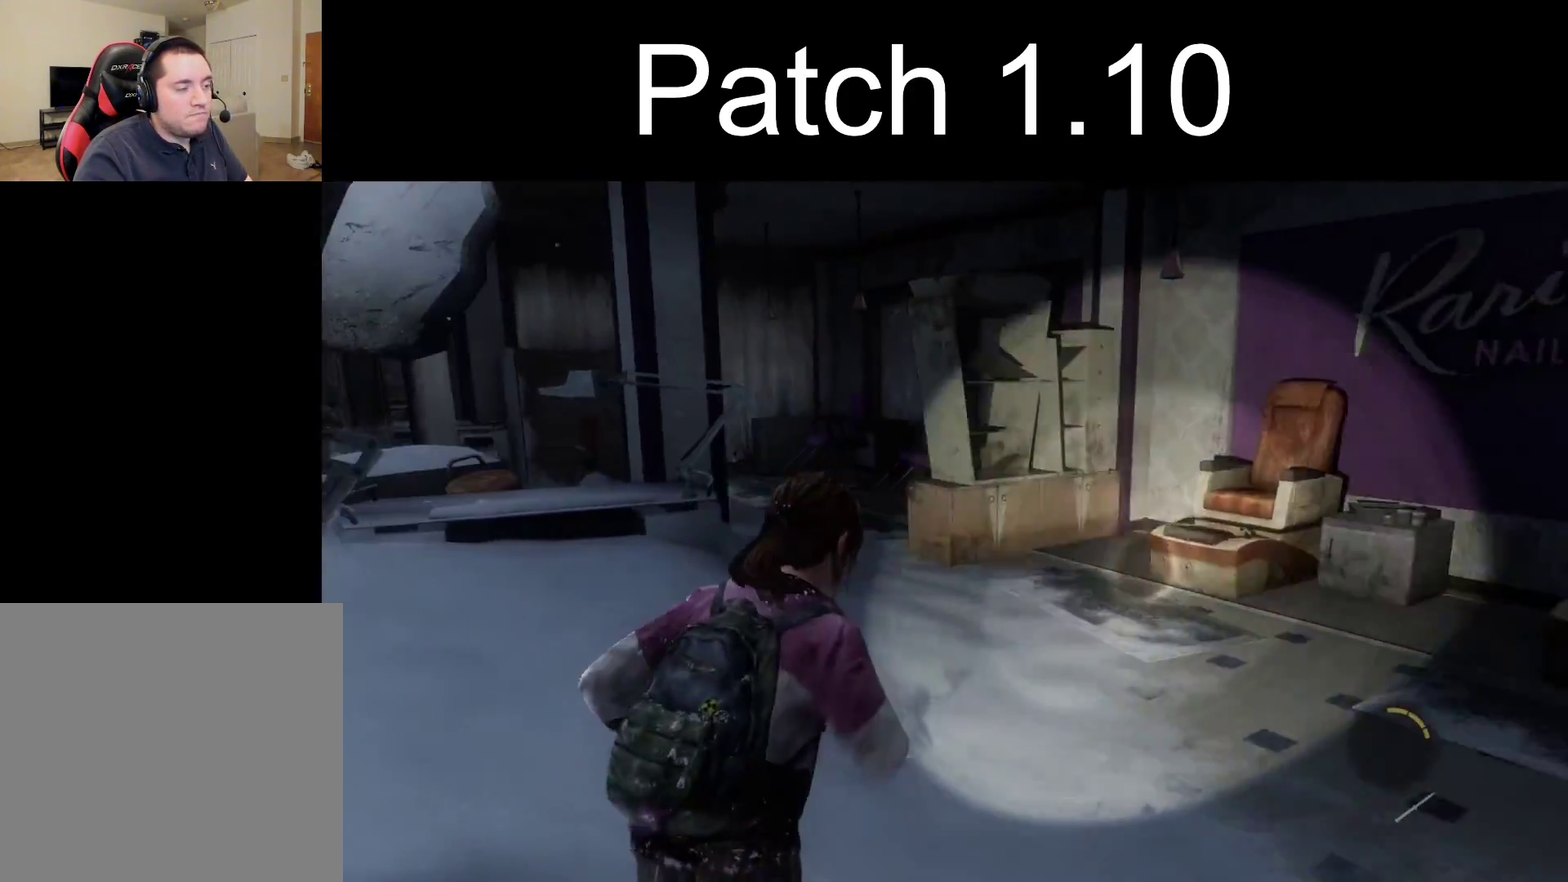
{"dt_ms": 600, "buttons": ["L2"], "left_stick": "up-right", "right_stick": "center", "events": [[83, "right_stick", "left"], [283, "right_stick", "center"], [483, "left_stick", "up-right"]]}
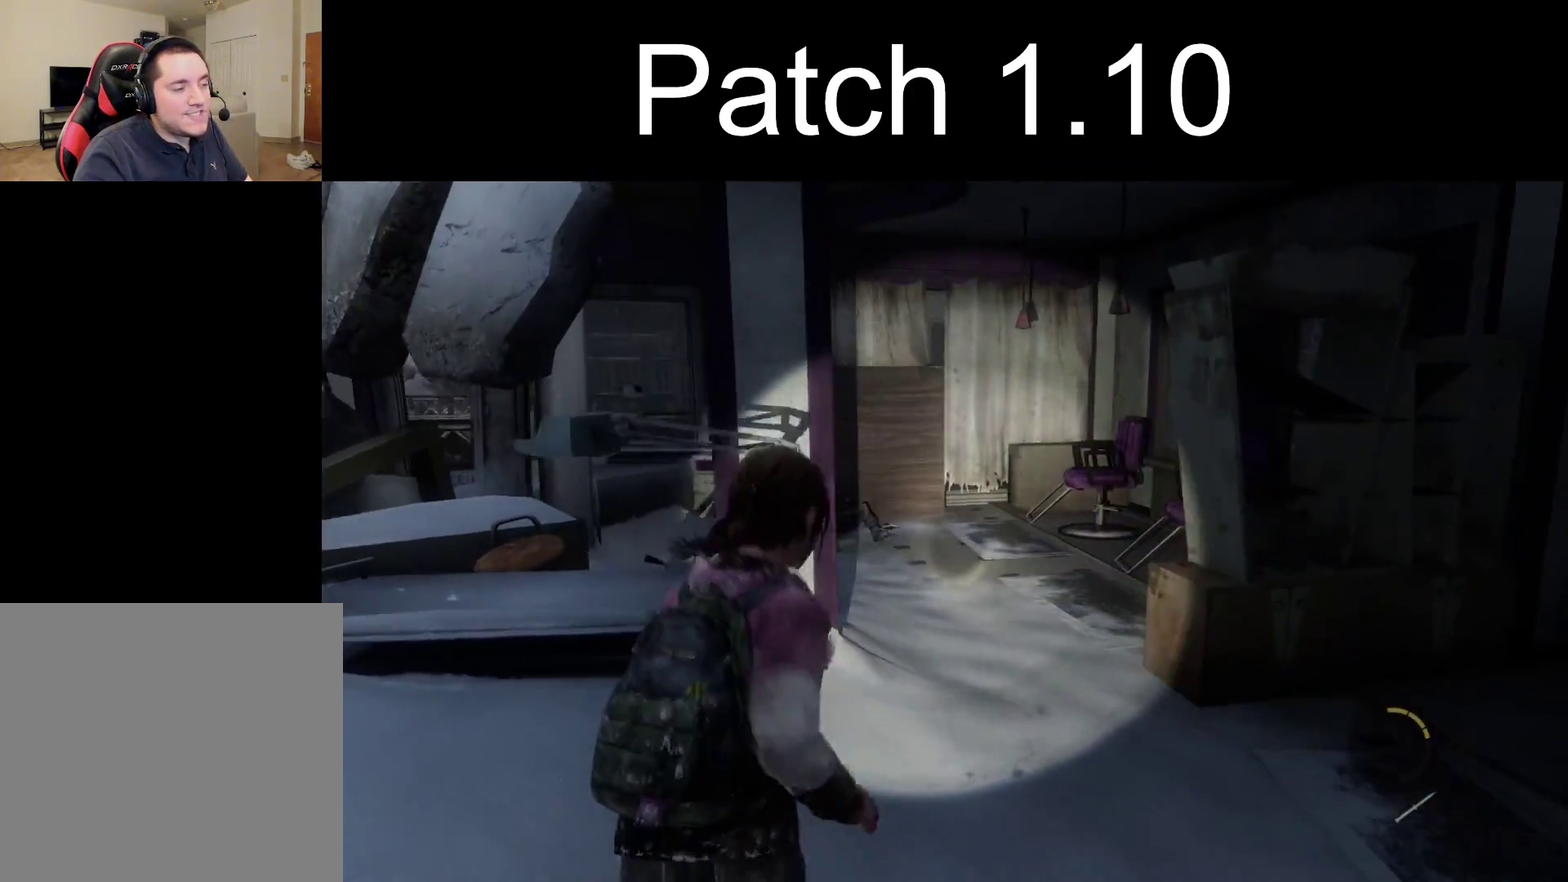
{"dt_ms": 300, "buttons": ["L2"], "left_stick": "up", "right_stick": "left", "events": [[50, "right_stick", "left"], [283, "left_stick", "up"]]}
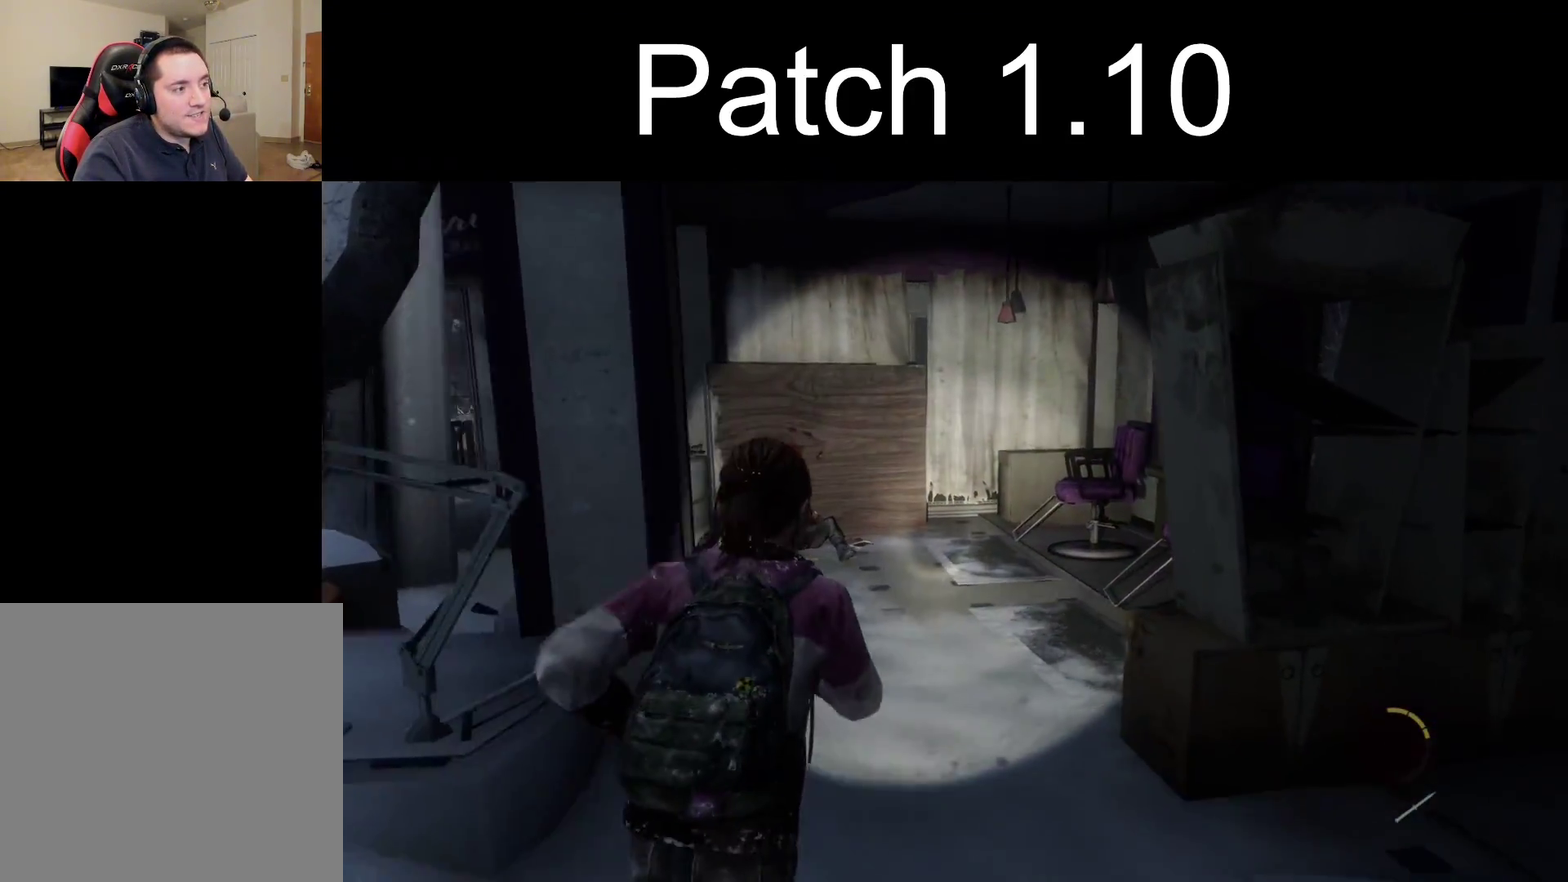
{"dt_ms": 400, "buttons": ["L2"], "left_stick": "up", "right_stick": "left", "events": []}
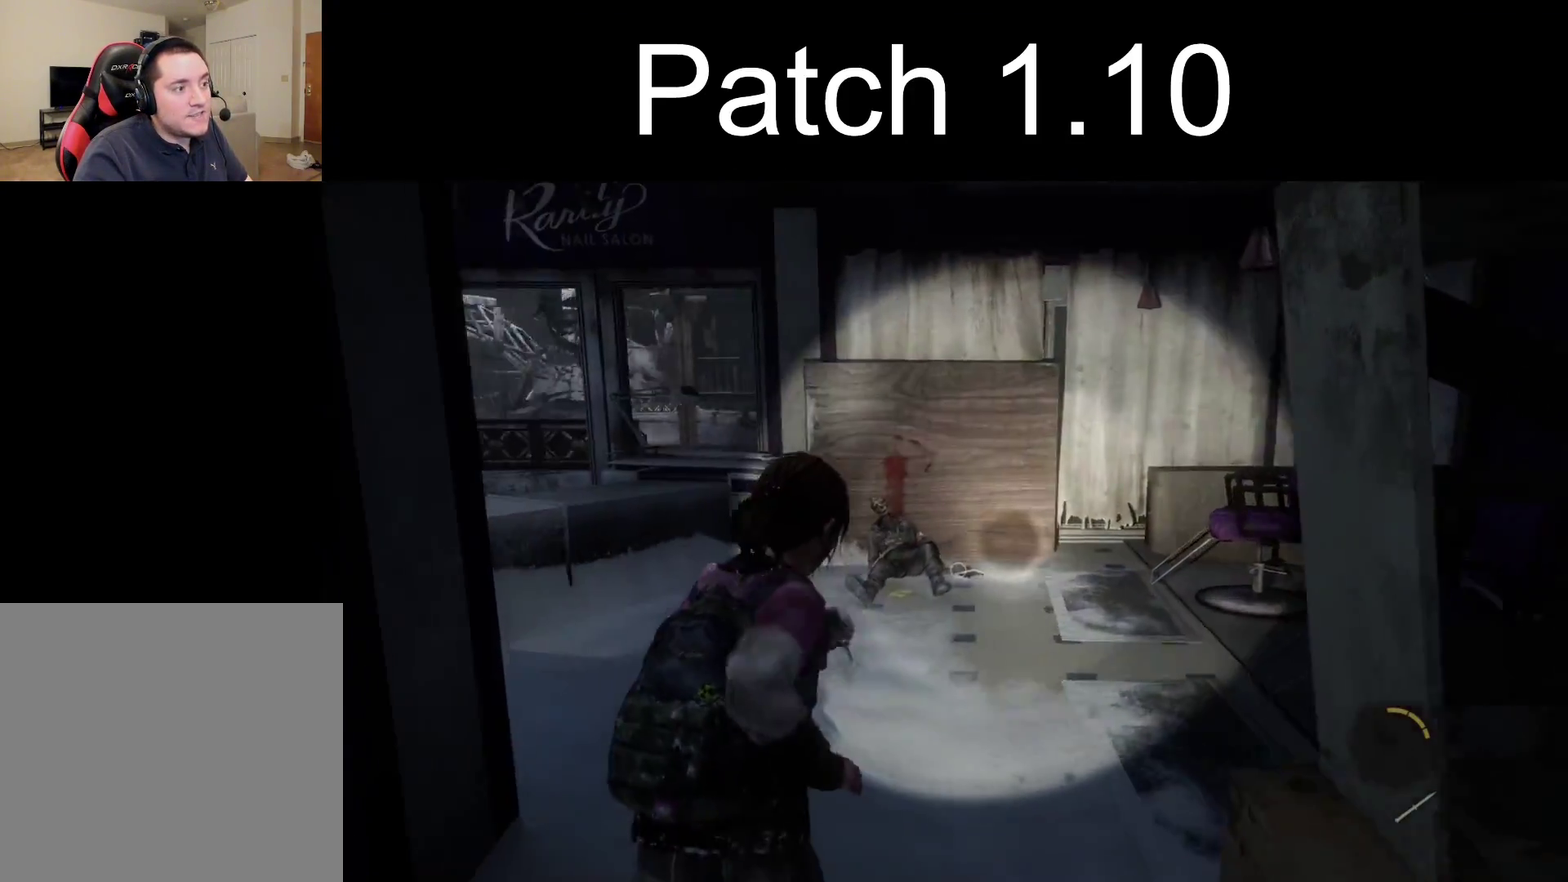
{"dt_ms": 600, "buttons": ["L2"], "left_stick": "up", "right_stick": "left", "events": [[350, "right_stick", "center"], [550, "right_stick", "left"]]}
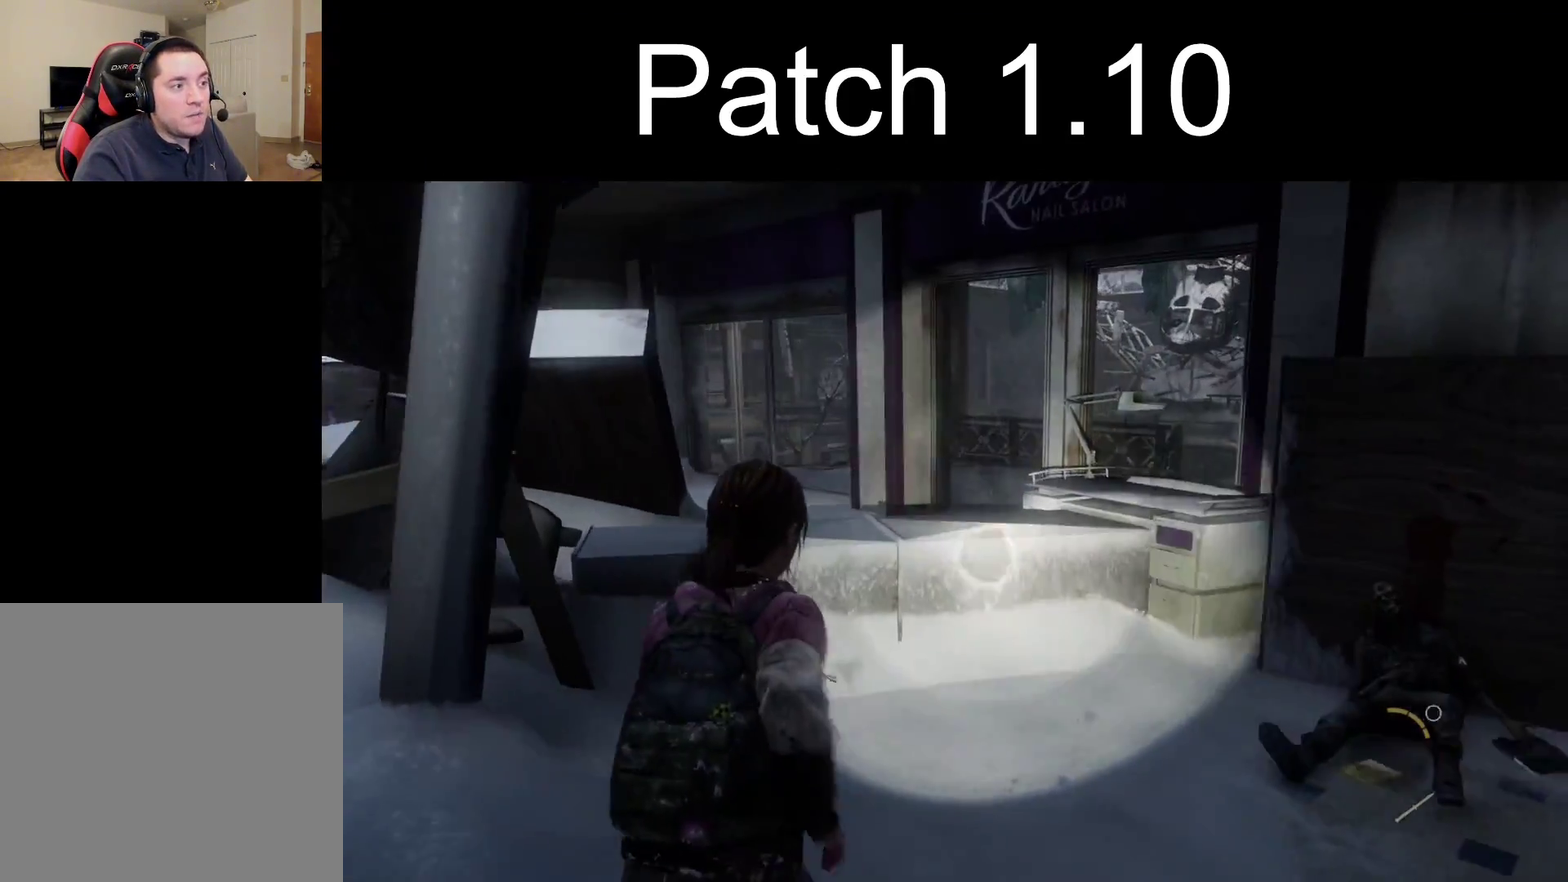
{"dt_ms": 300, "buttons": ["CROSS", "L2"], "left_stick": "up", "right_stick": "center", "events": [[167, "right_stick", "center"], [217, "CROSS", "down"]]}
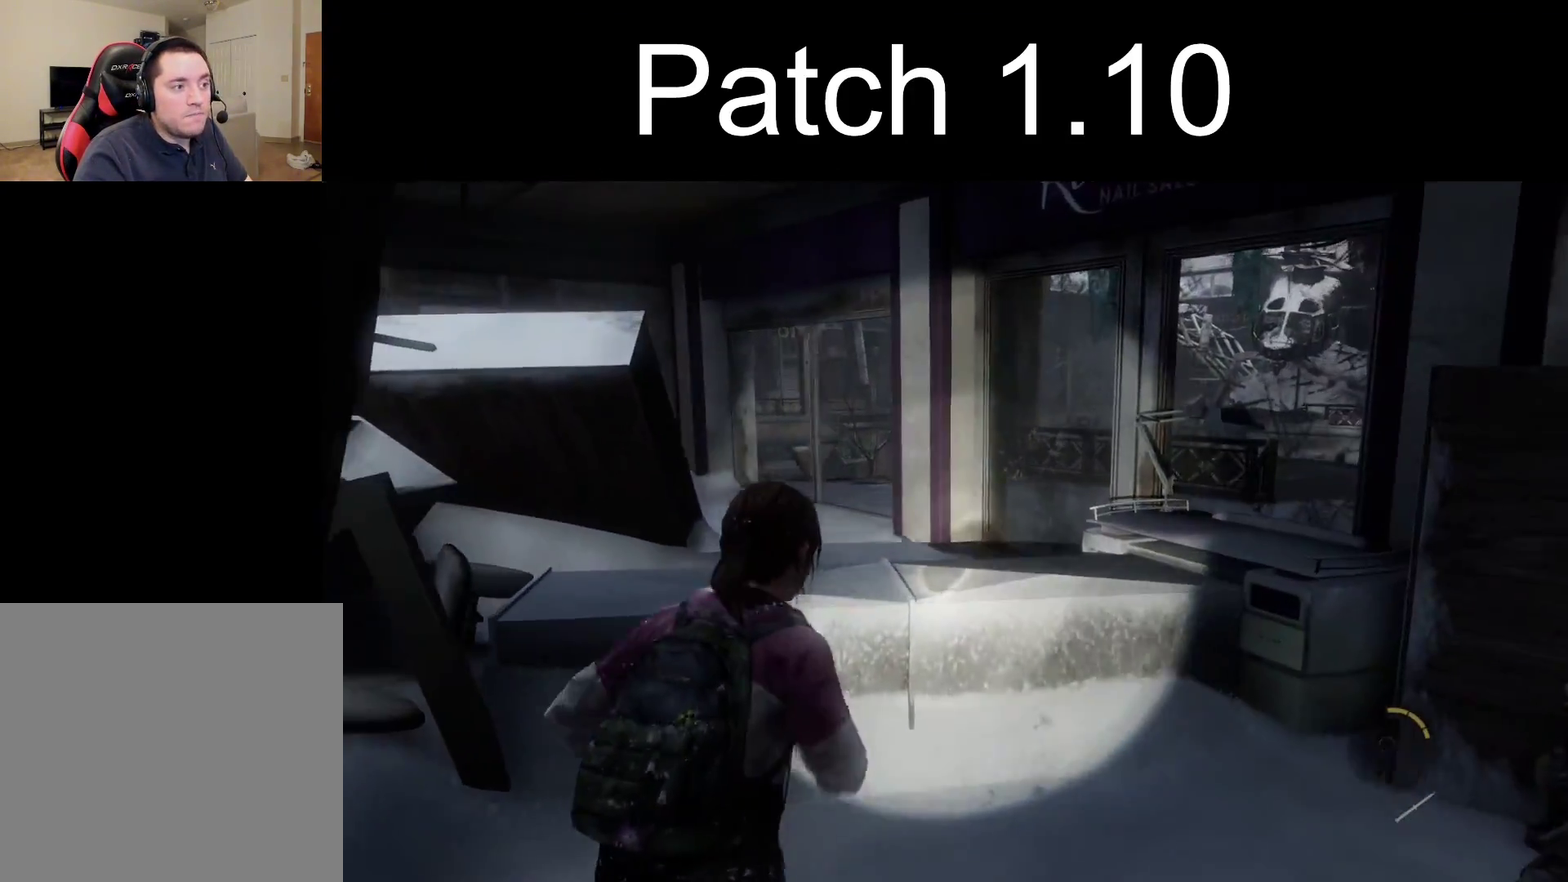
{"dt_ms": 300, "buttons": ["CROSS", "L2"], "left_stick": "up", "right_stick": "center", "events": [[17, "CROSS", "up"], [100, "CROSS", "down"], [200, "CROSS", "up"], [267, "CROSS", "down"]]}
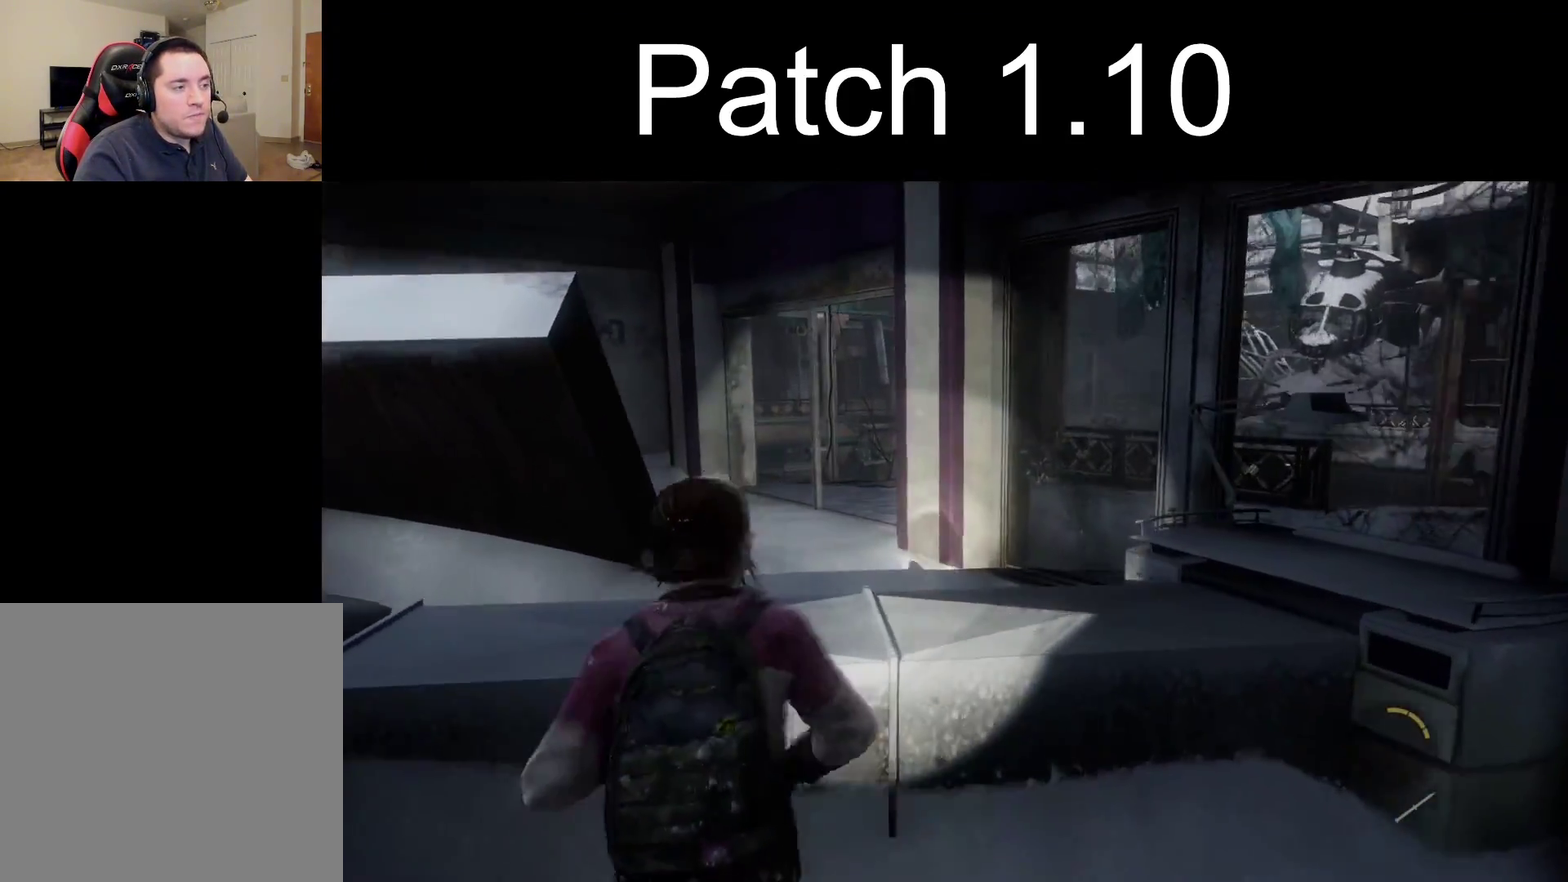
{"dt_ms": 300, "buttons": ["L2"], "left_stick": "up", "right_stick": "center", "events": [[83, "CROSS", "up"], [133, "CROSS", "down"], [233, "CROSS", "up"]]}
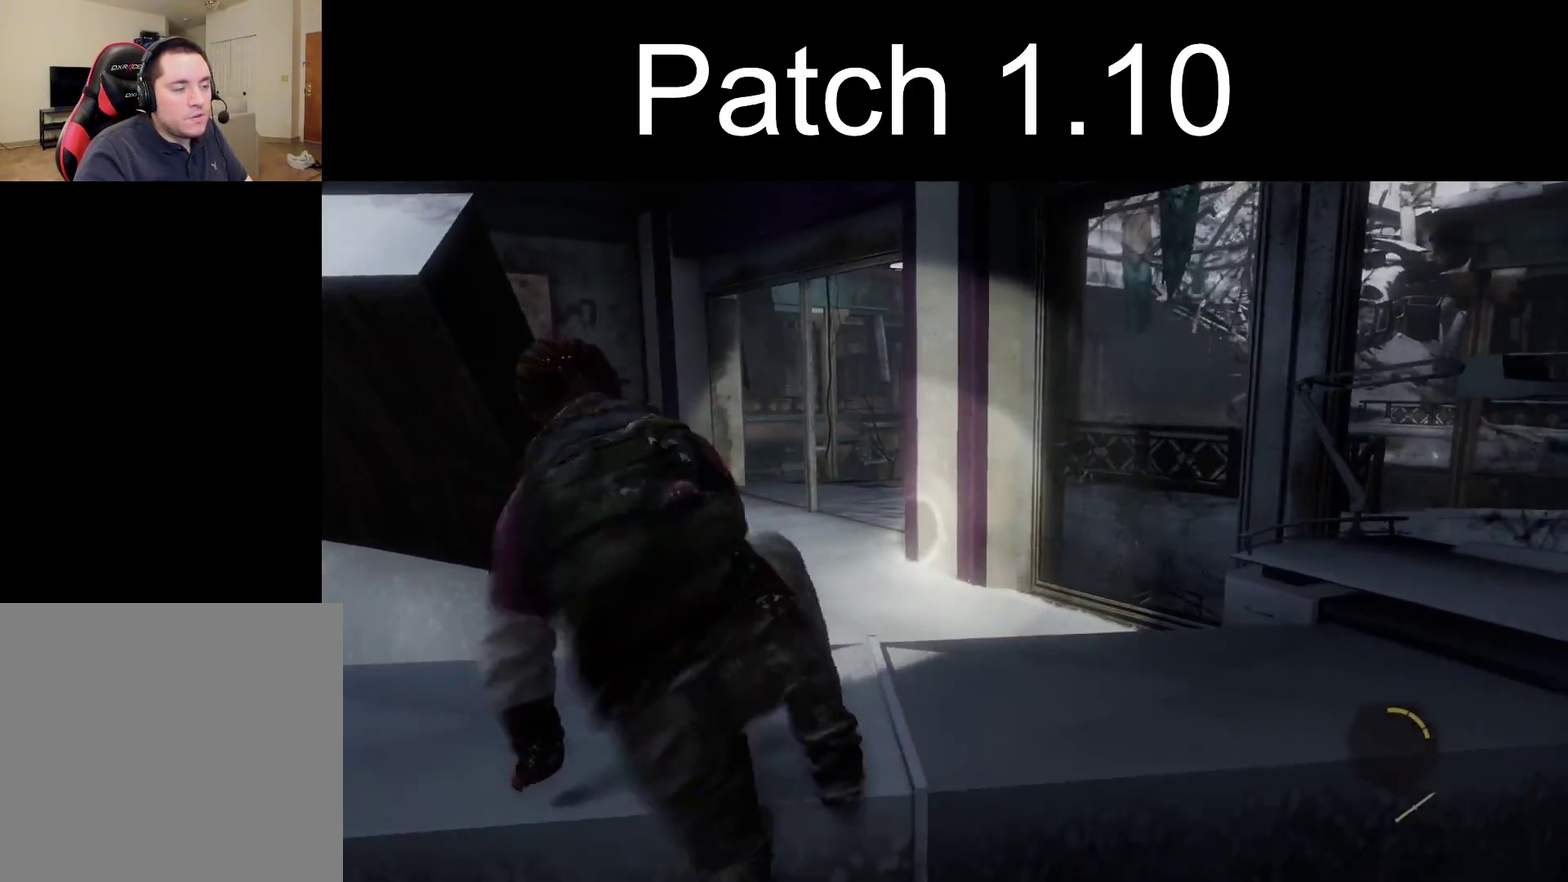
{"dt_ms": 400, "buttons": ["L2"], "left_stick": "up", "right_stick": "center", "events": [[117, "right_stick", "up-left"], [267, "right_stick", "center"]]}
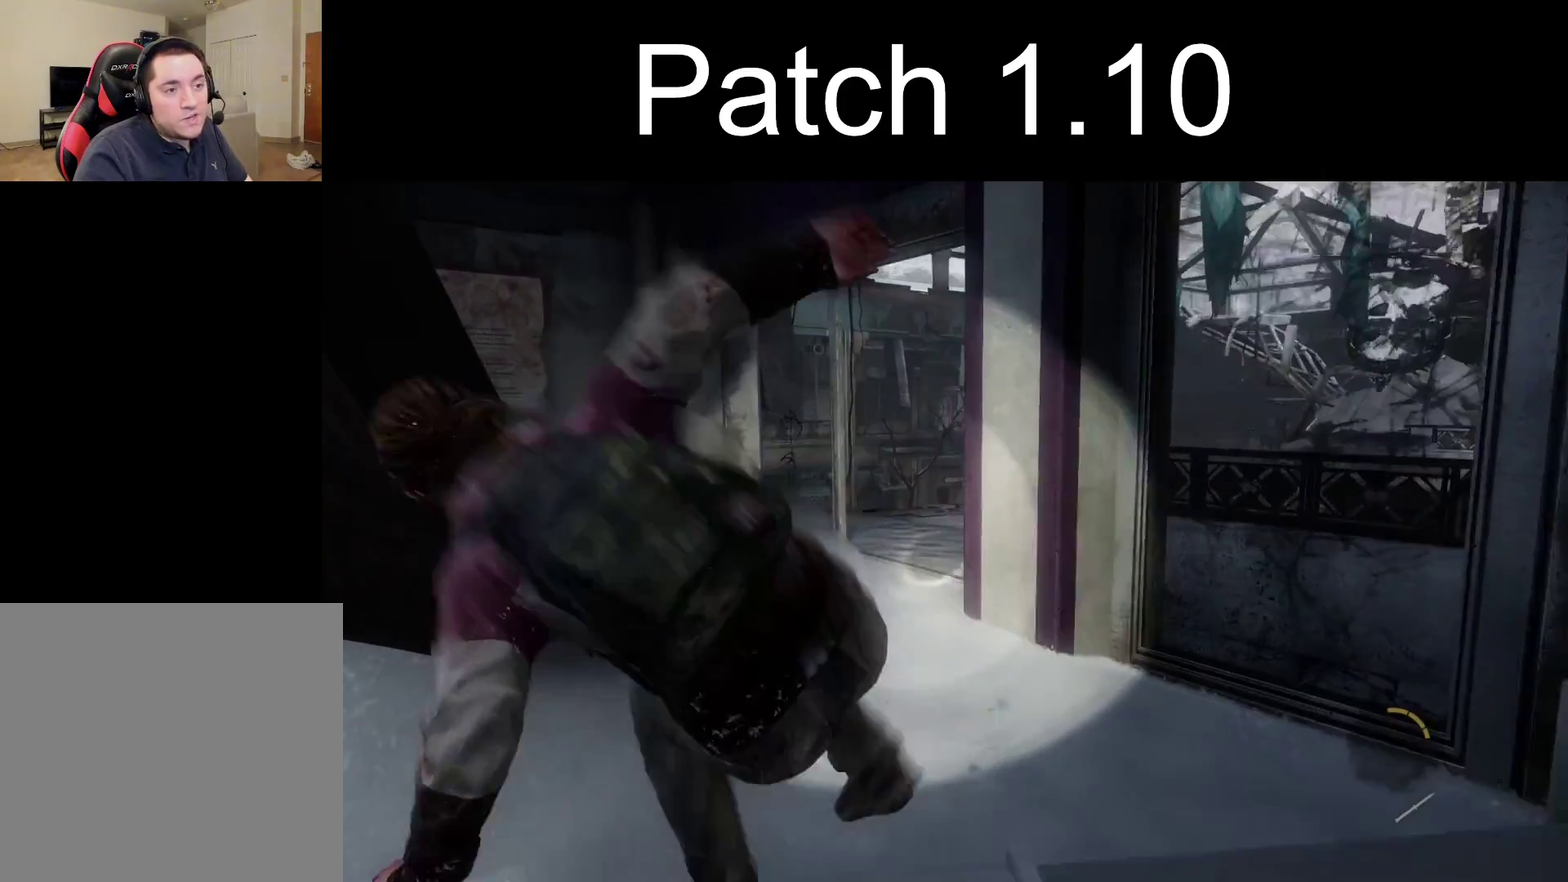
{"dt_ms": 300, "buttons": ["L2"], "left_stick": "up", "right_stick": "center", "events": []}
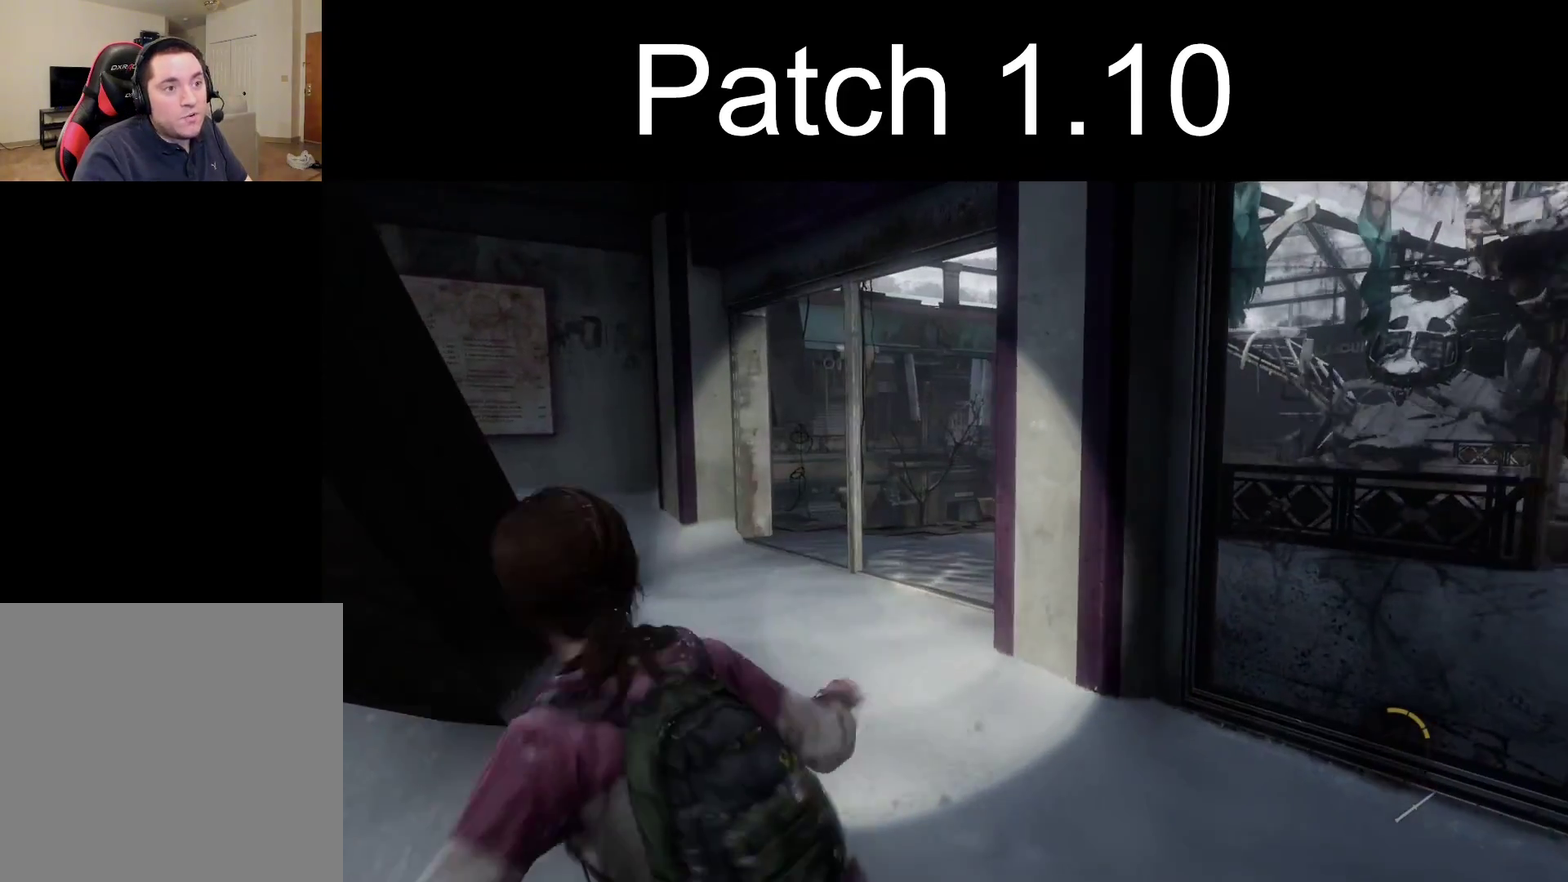
{"dt_ms": 300, "buttons": ["L2"], "left_stick": "up", "right_stick": "center", "events": []}